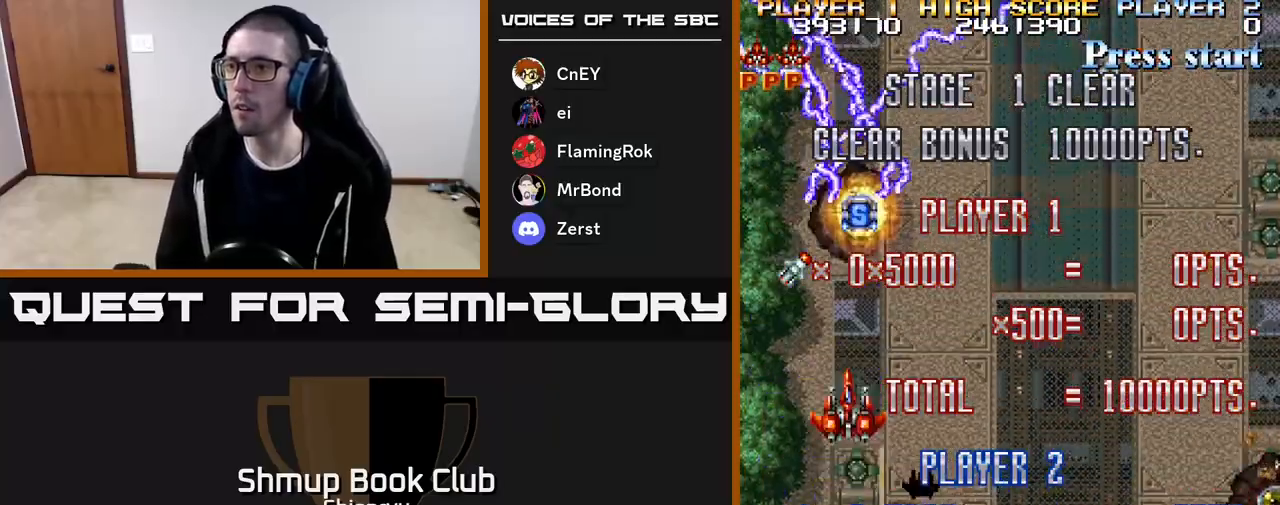
Gameplay with a controller (Xbox layout); each line is a JSON object with the inputs held at the frame after it. "events" lists button and stick changes between this image and that frame as [ms after this image, input, new state], when the widget could be followed in between. Not read: left_stick right_stick.
{"buttons": ["R2", "DPAD_DOWN", "DPAD_RIGHT"], "events": [[300, "DPAD_RIGHT", "down"], [333, "DPAD_UP", "up"], [367, "DPAD_DOWN", "down"]]}
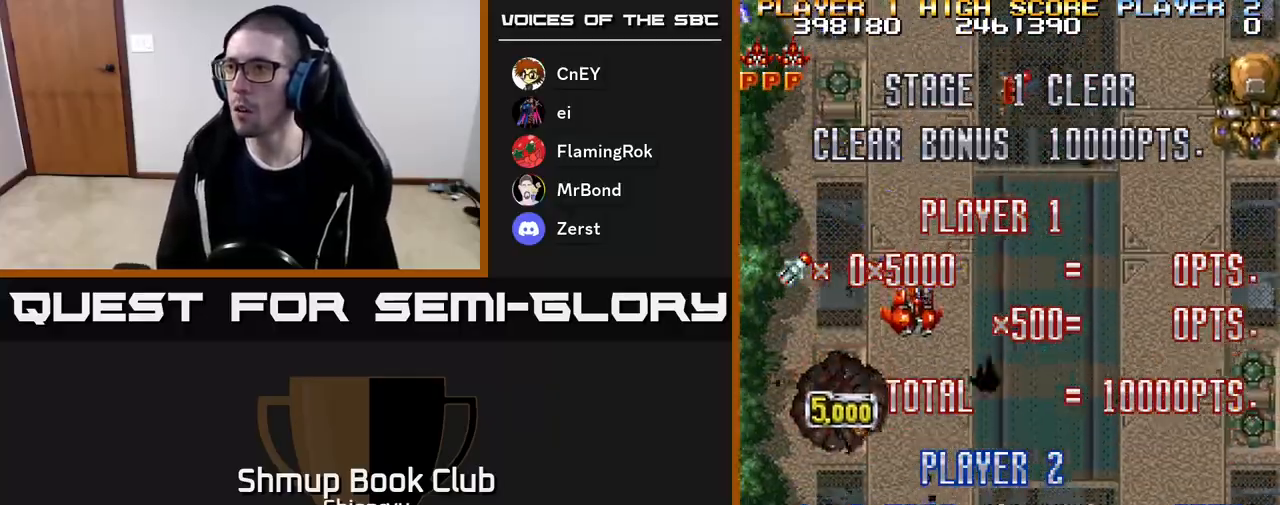
{"buttons": ["R2", "DPAD_RIGHT"], "events": [[200, "DPAD_DOWN", "up"], [233, "A", "down"], [400, "A", "up"]]}
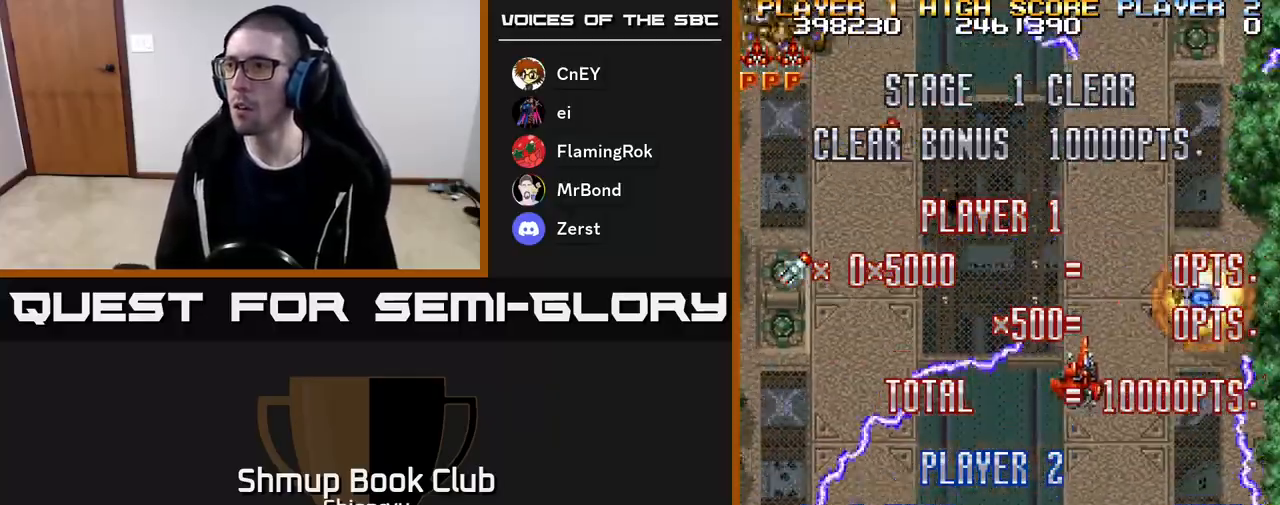
{"buttons": ["R2", "DPAD_UP", "DPAD_LEFT"]}
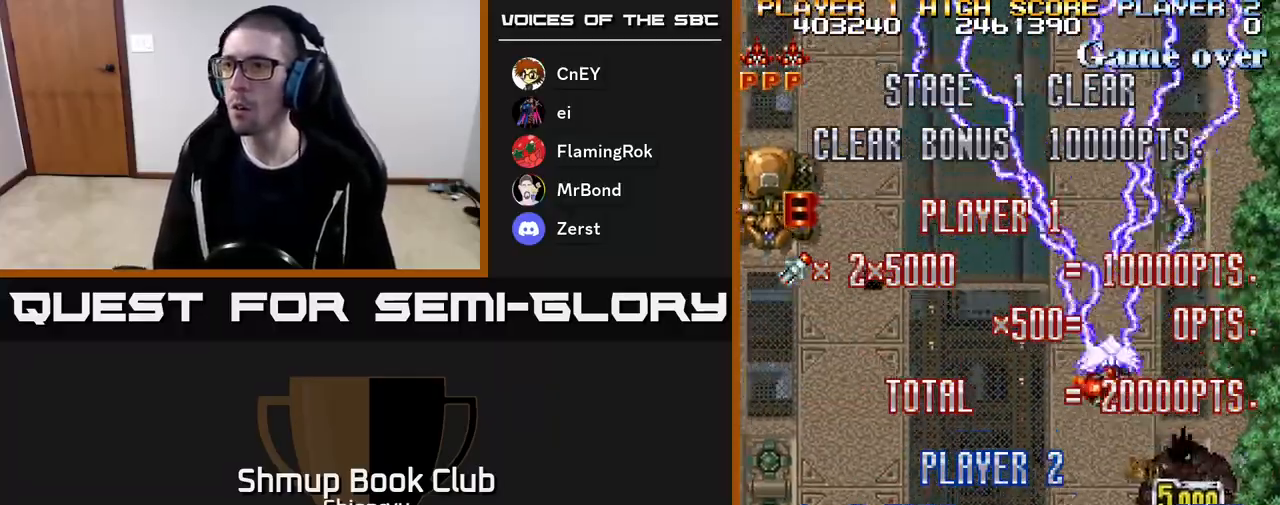
{"buttons": ["A", "R2", "DPAD_DOWN", "DPAD_LEFT"], "events": [[17, "A", "down"], [33, "DPAD_UP", "up"], [217, "A", "up"], [300, "DPAD_DOWN", "down"], [350, "A", "down"]]}
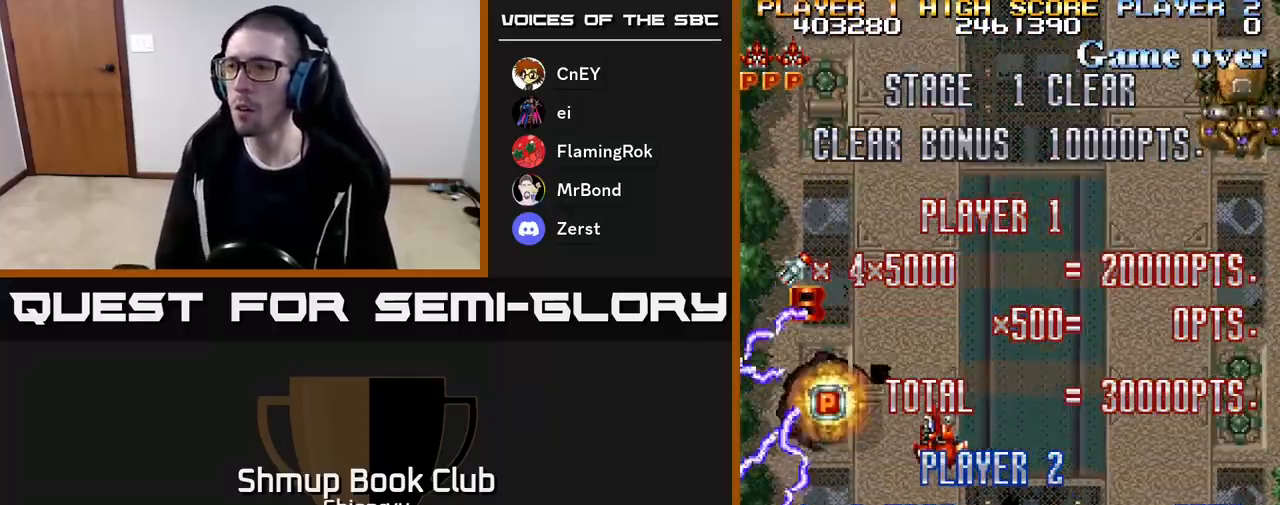
{"buttons": ["R2", "DPAD_UP"], "events": [[67, "DPAD_DOWN", "up"], [133, "A", "up"], [283, "DPAD_UP", "down"], [350, "DPAD_LEFT", "up"]]}
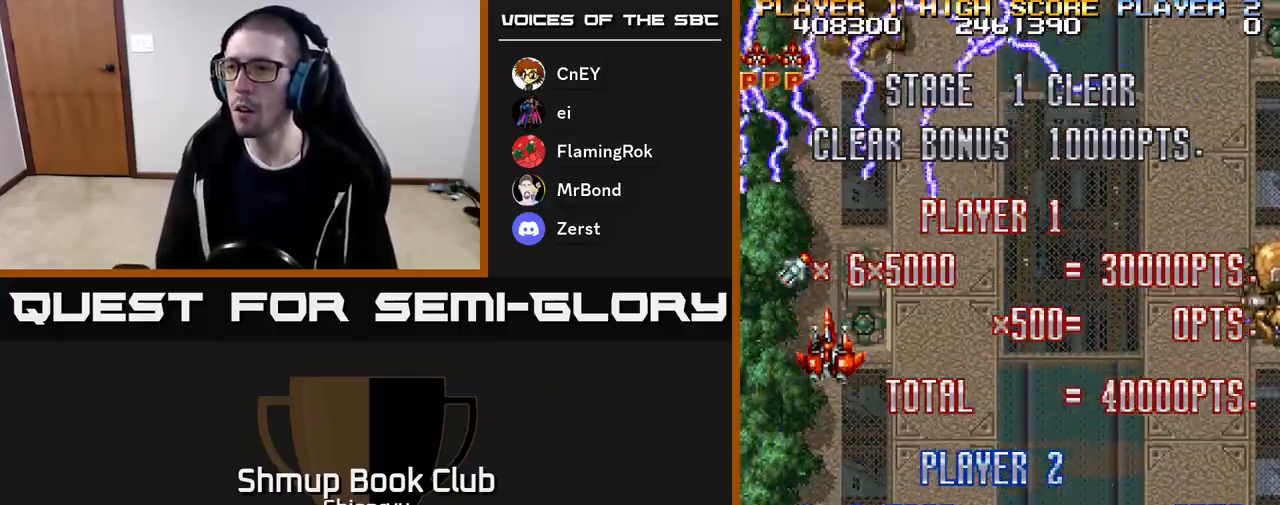
{"buttons": ["R2", "DPAD_DOWN", "DPAD_RIGHT"], "events": [[50, "DPAD_LEFT", "down"], [200, "DPAD_LEFT", "up"], [217, "DPAD_RIGHT", "down"], [217, "DPAD_UP", "up"], [267, "DPAD_DOWN", "down"]]}
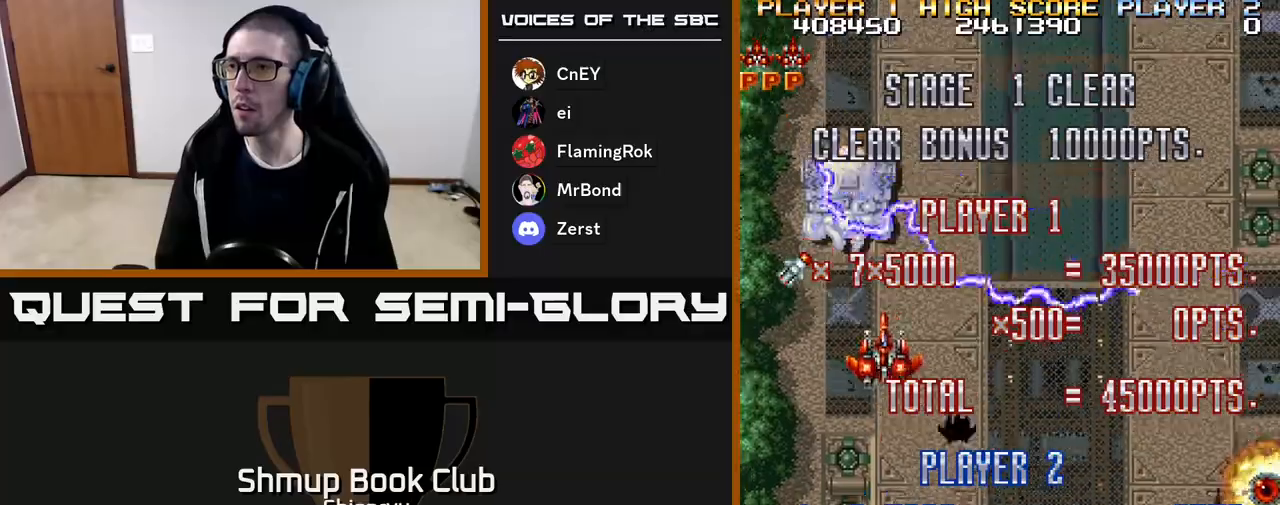
{"buttons": ["A", "R2", "DPAD_DOWN", "DPAD_RIGHT"], "events": [[50, "A", "down"], [433, "R2", "up"], [500, "R2", "down"]]}
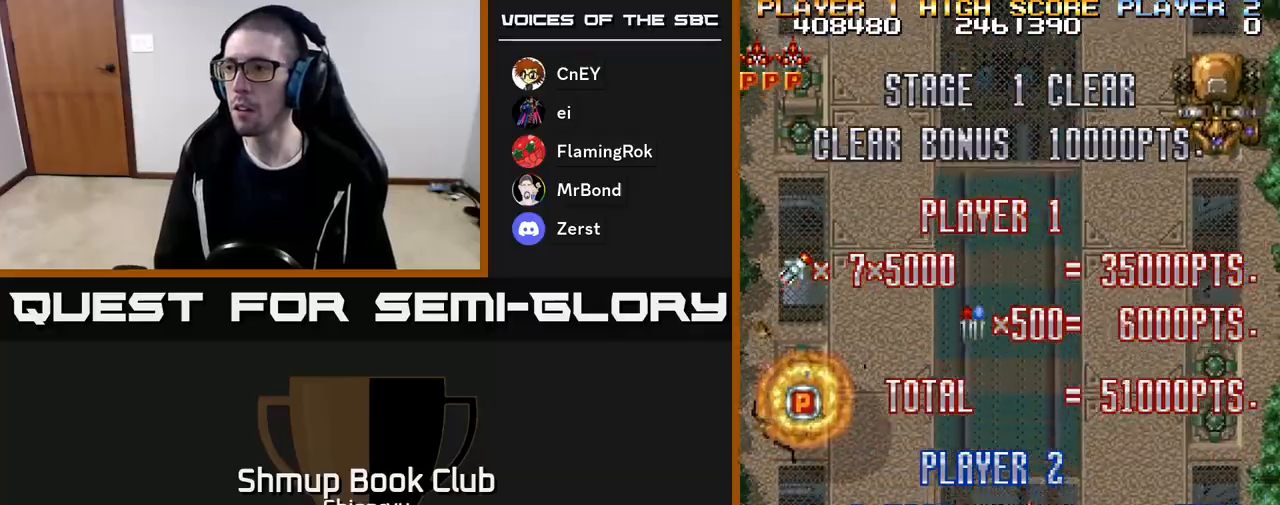
{"buttons": ["R2", "DPAD_LEFT"], "events": [[117, "A", "up"], [150, "R2", "up"], [217, "A", "down"], [217, "R2", "down"], [350, "A", "up"], [367, "DPAD_DOWN", "up"], [433, "DPAD_RIGHT", "up"], [450, "DPAD_LEFT", "down"]]}
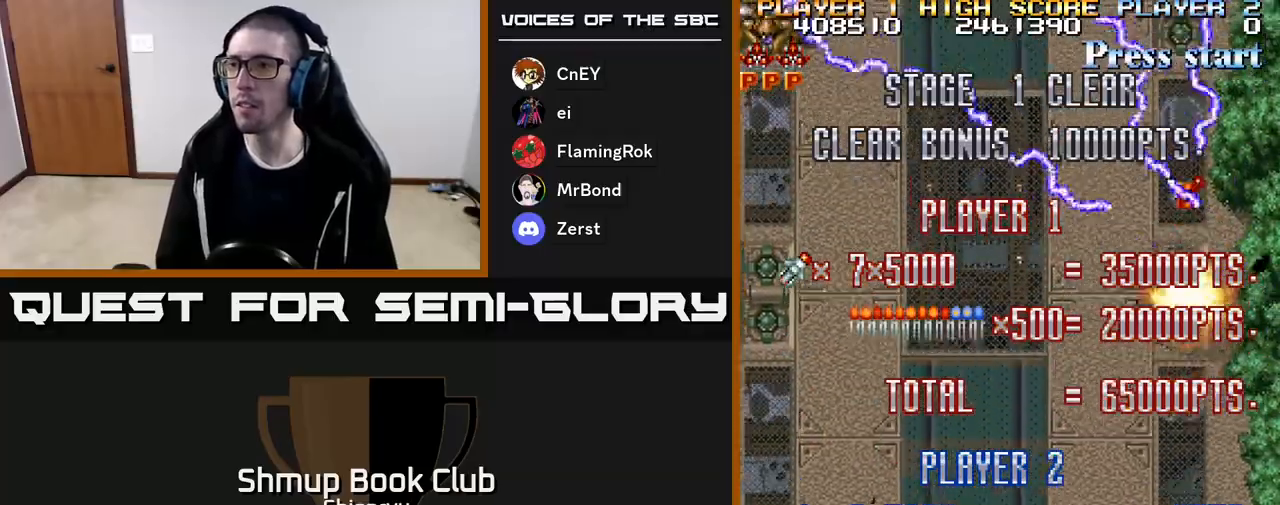
{"buttons": ["R2", "DPAD_LEFT"], "events": []}
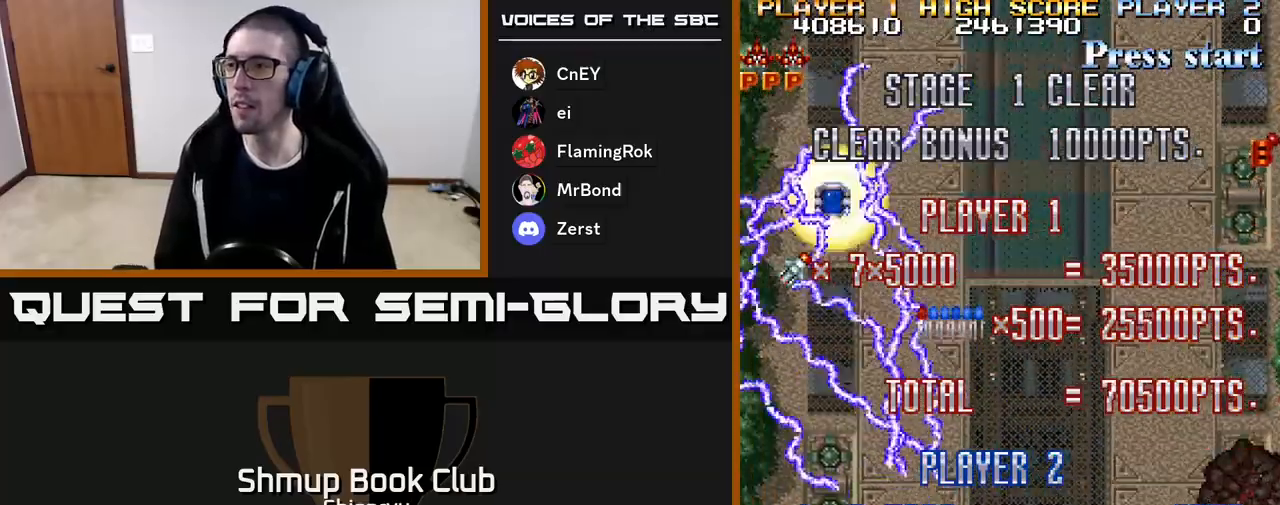
{"buttons": ["R2", "DPAD_LEFT"], "events": [[50, "DPAD_LEFT", "up"], [67, "DPAD_RIGHT", "down"], [467, "DPAD_RIGHT", "up"], [483, "DPAD_LEFT", "down"]]}
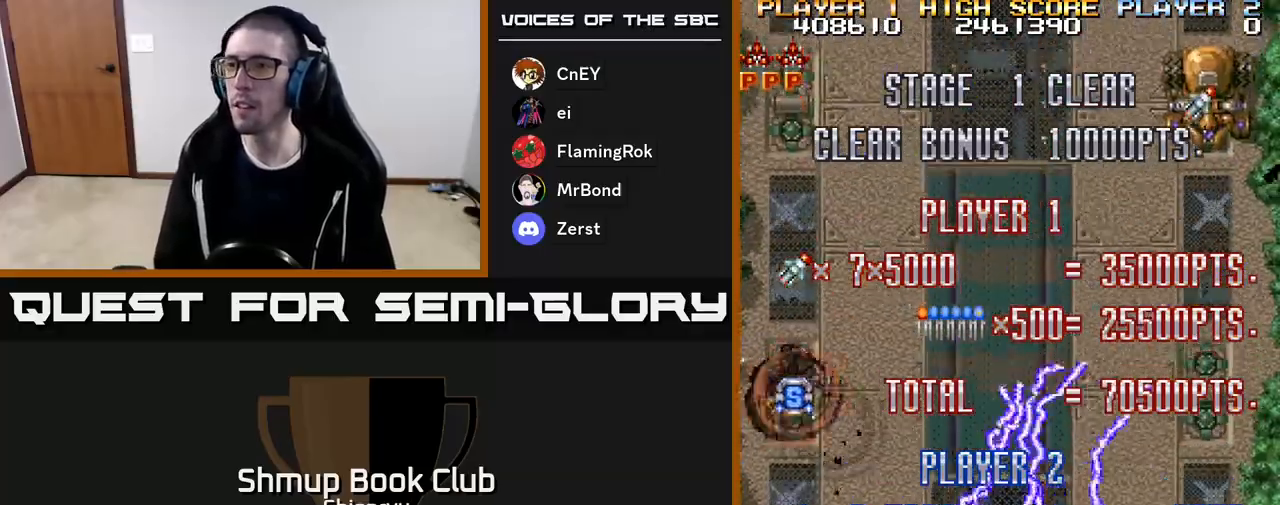
{"buttons": ["R2", "DPAD_UP"], "events": [[367, "DPAD_UP", "down"], [467, "DPAD_LEFT", "up"]]}
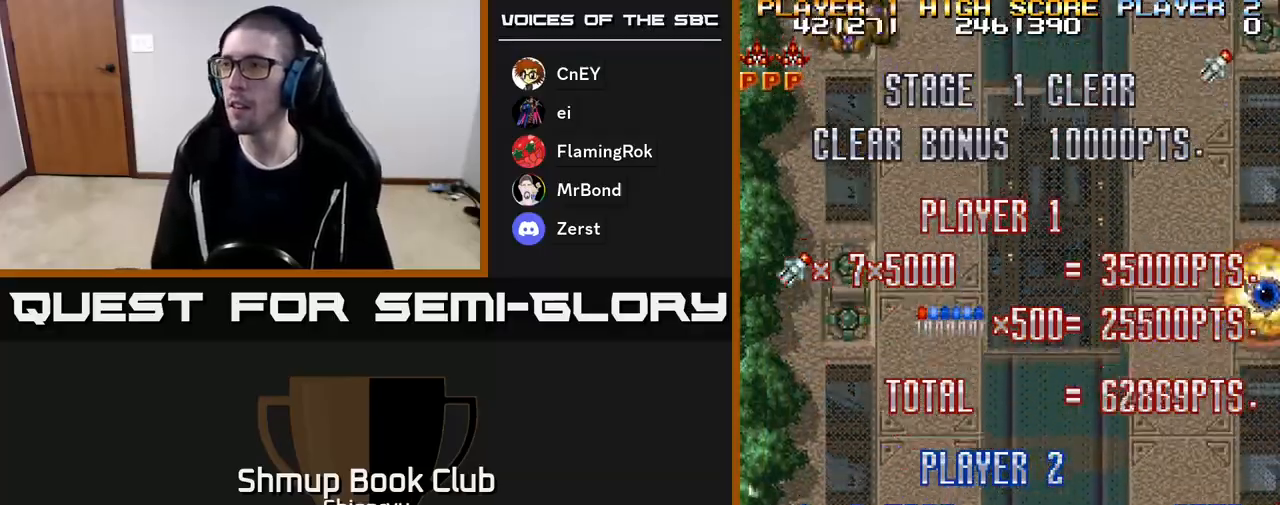
{"buttons": ["R2", "DPAD_RIGHT"], "events": [[50, "DPAD_RIGHT", "down"], [283, "DPAD_UP", "up"]]}
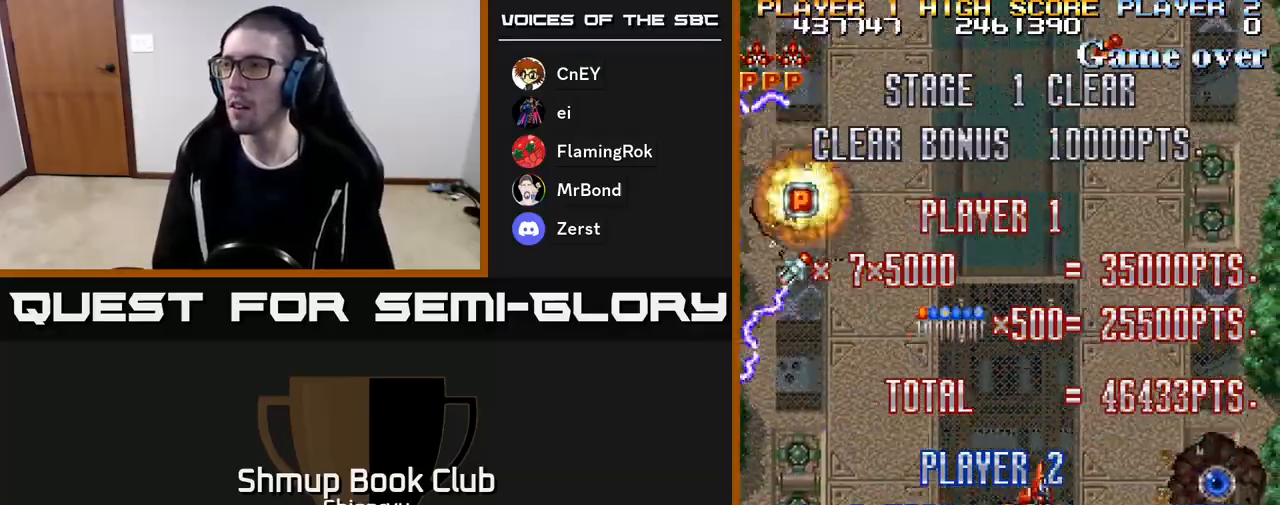
{"buttons": ["R2", "DPAD_LEFT"], "events": [[100, "DPAD_RIGHT", "up"], [100, "DPAD_UP", "down"], [167, "DPAD_LEFT", "down"], [250, "DPAD_UP", "up"]]}
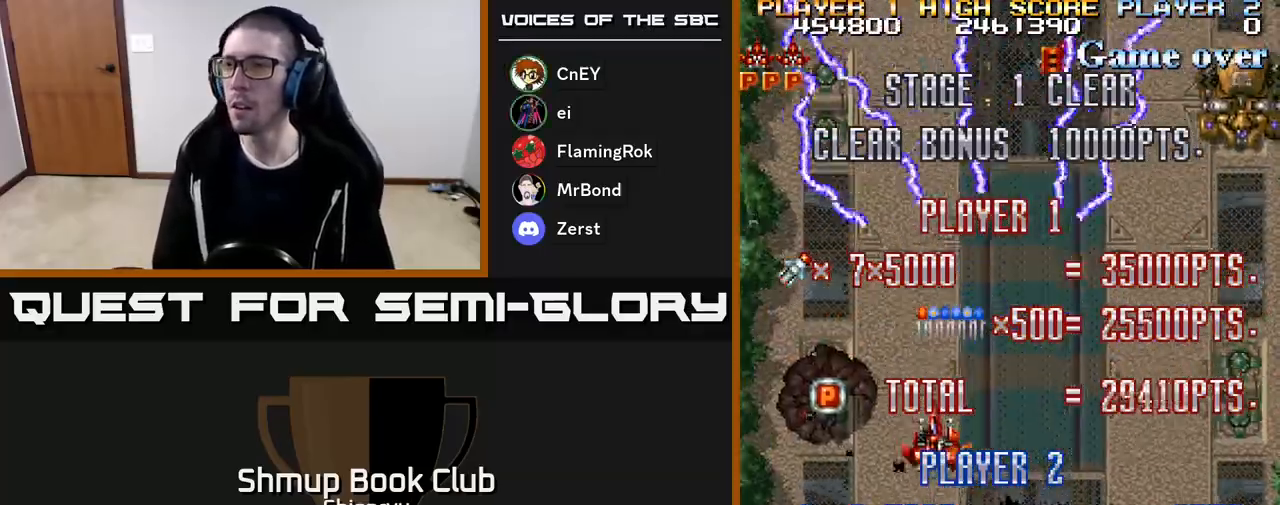
{"buttons": ["R2", "DPAD_UP", "DPAD_RIGHT"], "events": [[250, "DPAD_LEFT", "up"], [267, "DPAD_RIGHT", "down"], [300, "DPAD_UP", "down"]]}
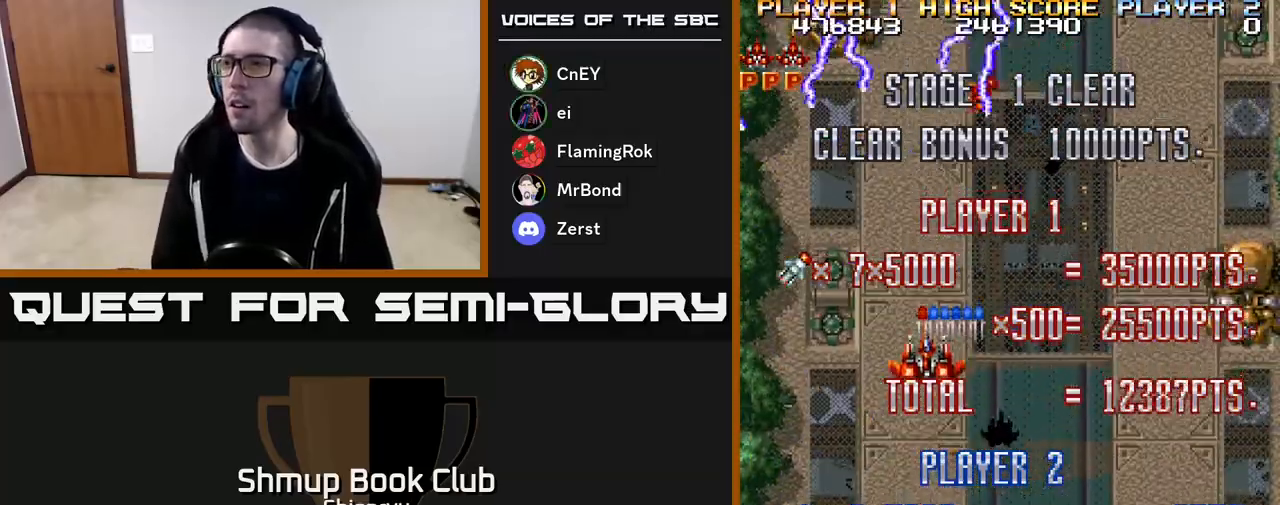
{"buttons": ["R2", "DPAD_UP", "DPAD_LEFT"], "events": [[50, "DPAD_RIGHT", "up"], [500, "DPAD_LEFT", "down"]]}
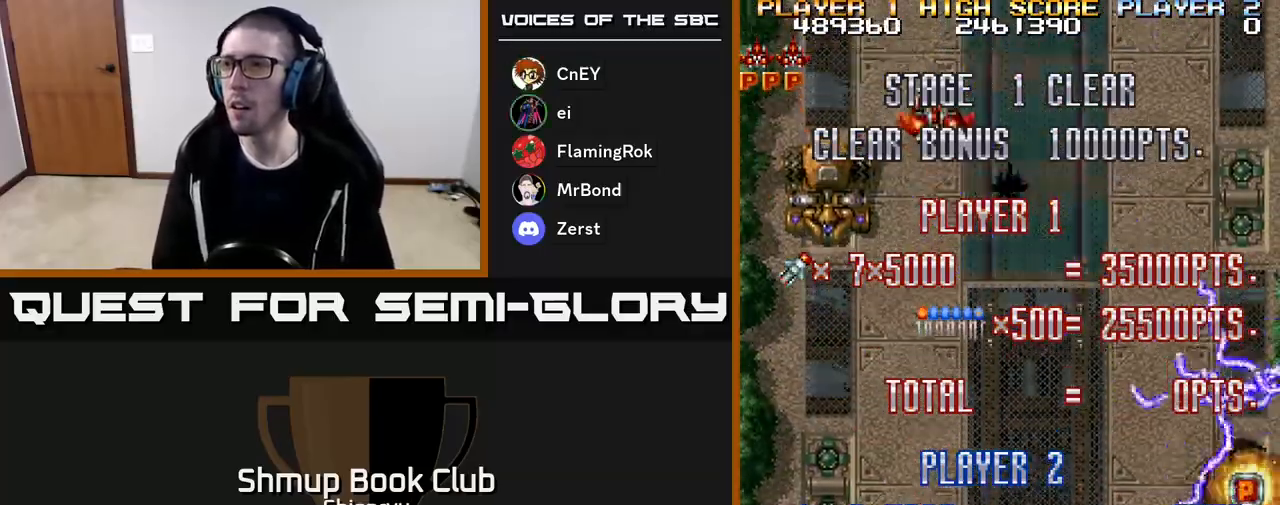
{"buttons": ["R2", "DPAD_DOWN"], "events": [[33, "DPAD_UP", "up"], [83, "DPAD_DOWN", "down"], [183, "DPAD_LEFT", "up"]]}
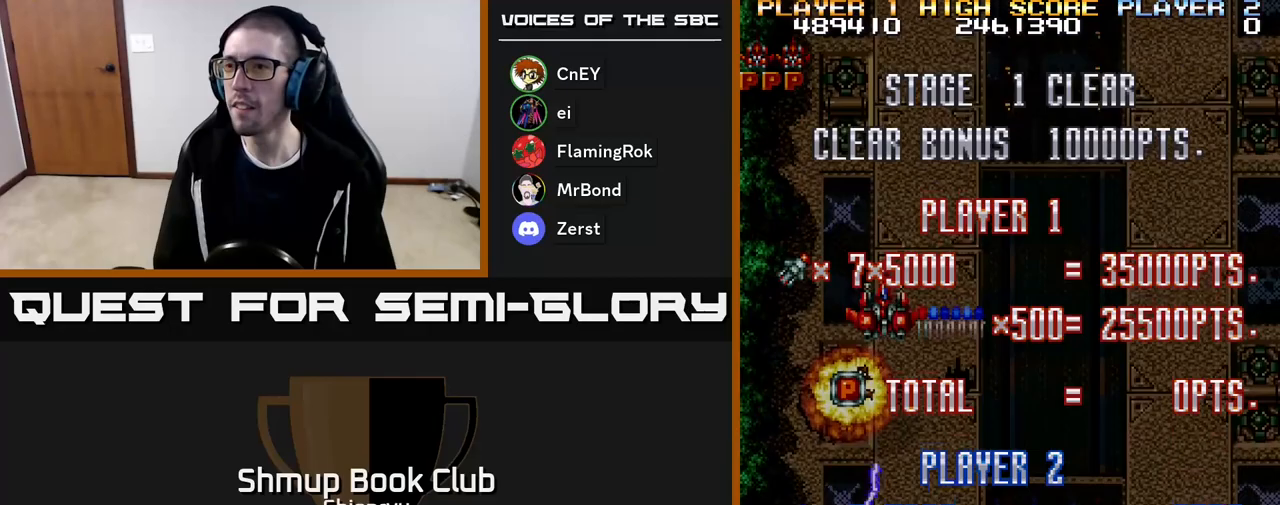
{"buttons": ["R2", "DPAD_DOWN"], "events": [[17, "DPAD_LEFT", "down"], [150, "DPAD_LEFT", "up"], [200, "DPAD_RIGHT", "down"], [300, "DPAD_RIGHT", "up"]]}
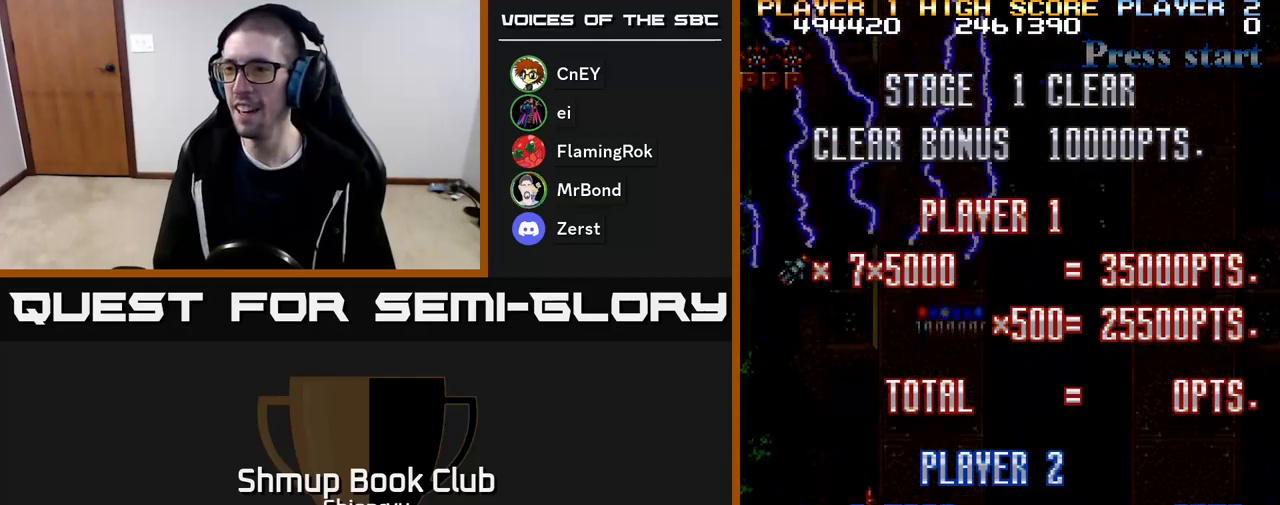
{"buttons": ["R2", "DPAD_RIGHT"], "events": [[367, "DPAD_DOWN", "up"], [383, "DPAD_RIGHT", "down"], [383, "DPAD_UP", "down"], [500, "DPAD_UP", "up"]]}
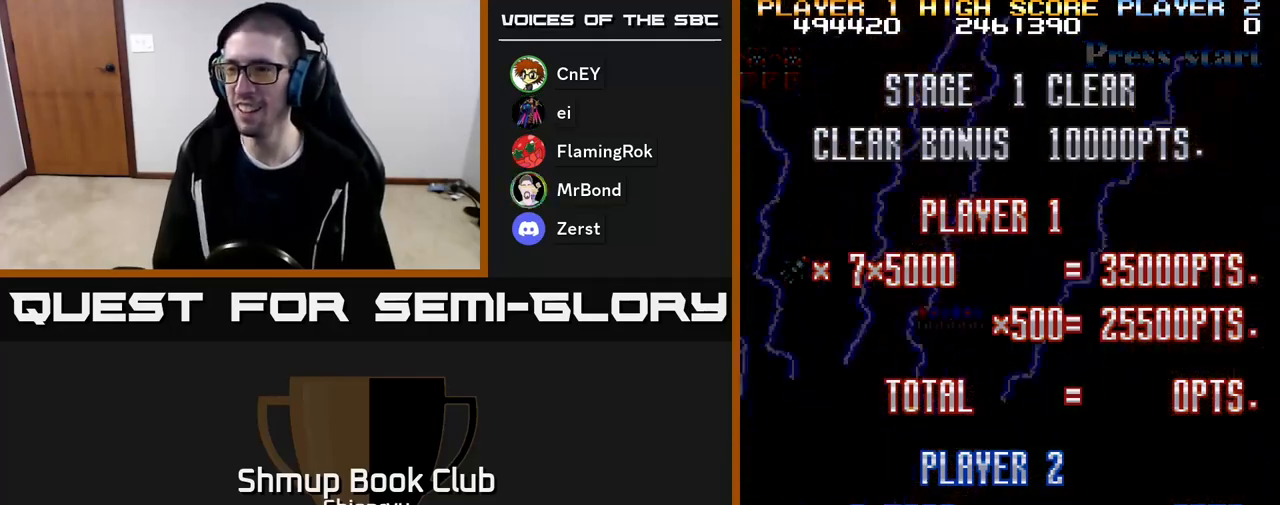
{"buttons": ["A", "DPAD_RIGHT"], "events": [[183, "A", "down"], [350, "A", "up"], [383, "DPAD_UP", "down"], [400, "R2", "up"], [417, "DPAD_UP", "up"], [450, "A", "down"]]}
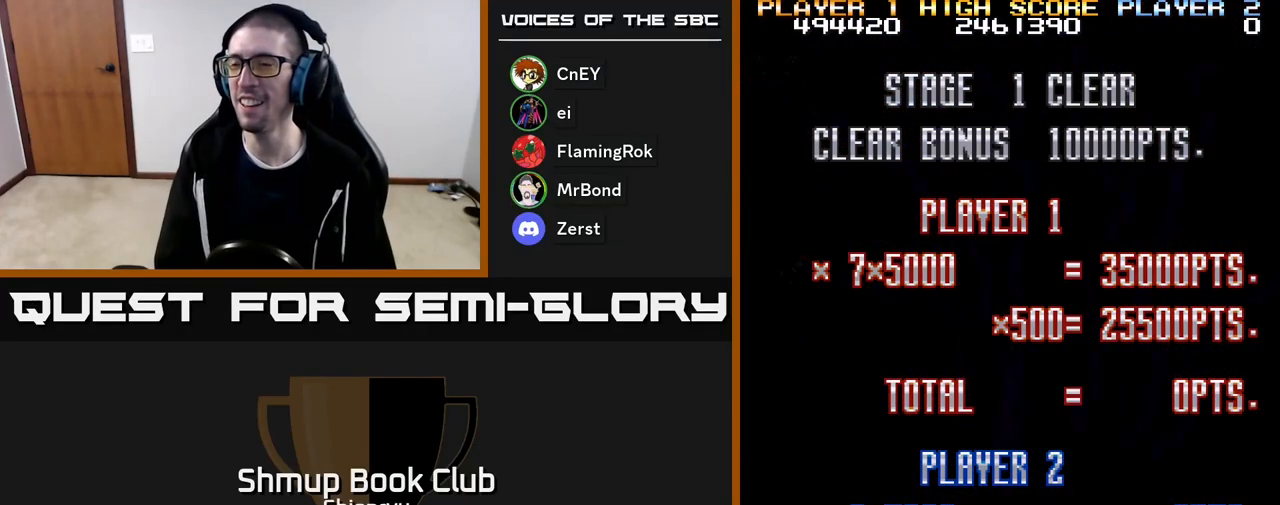
{"buttons": [], "events": [[83, "DPAD_RIGHT", "up"], [100, "A", "up"]]}
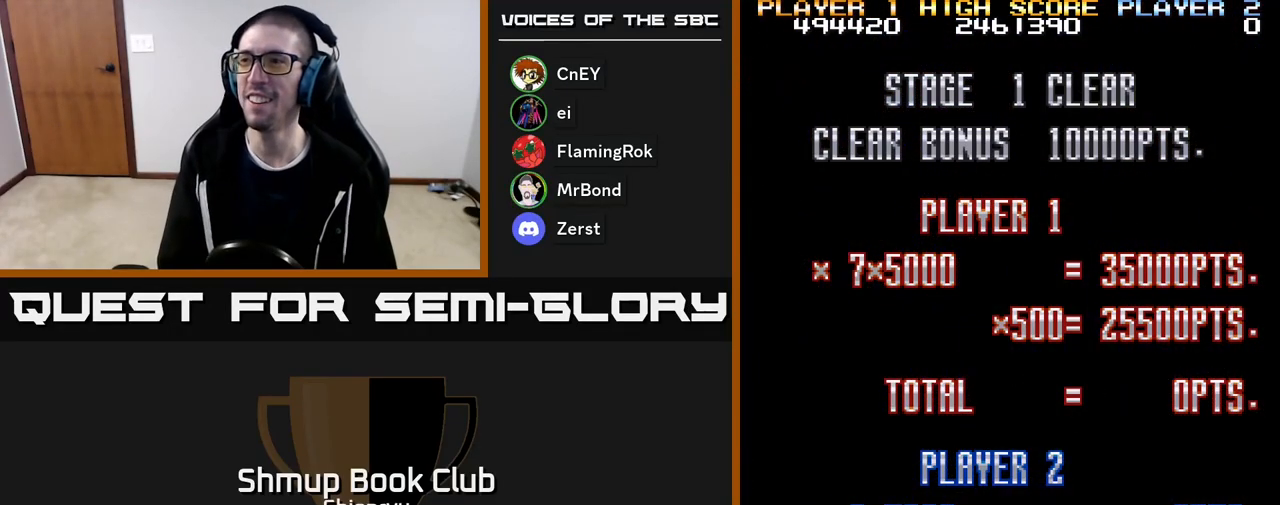
{"buttons": [], "events": []}
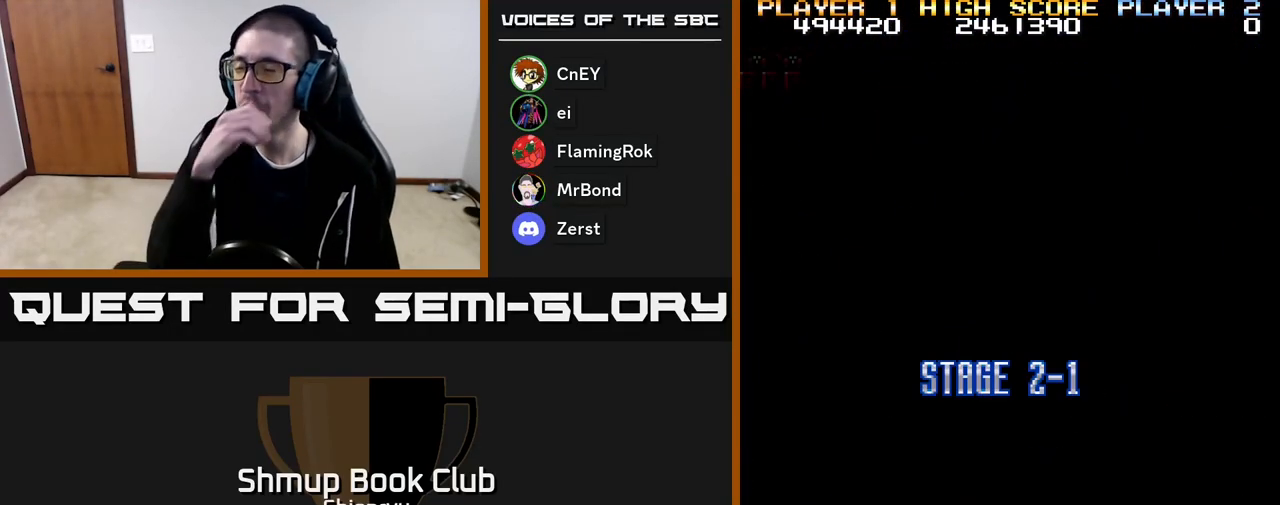
{"buttons": [], "events": []}
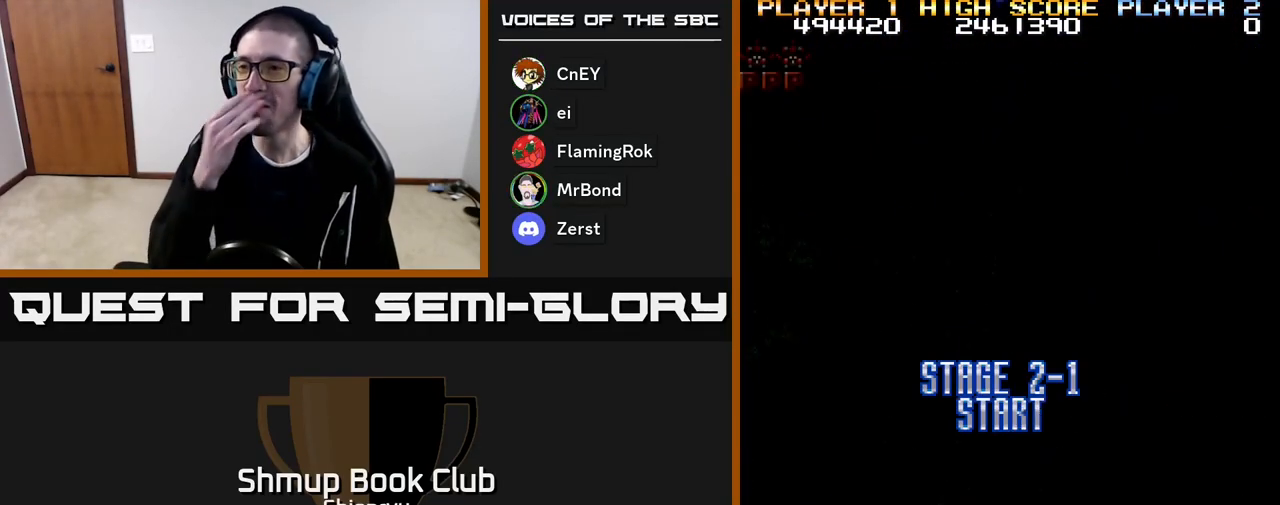
{"buttons": ["DPAD_UP"], "events": [[467, "DPAD_UP", "down"]]}
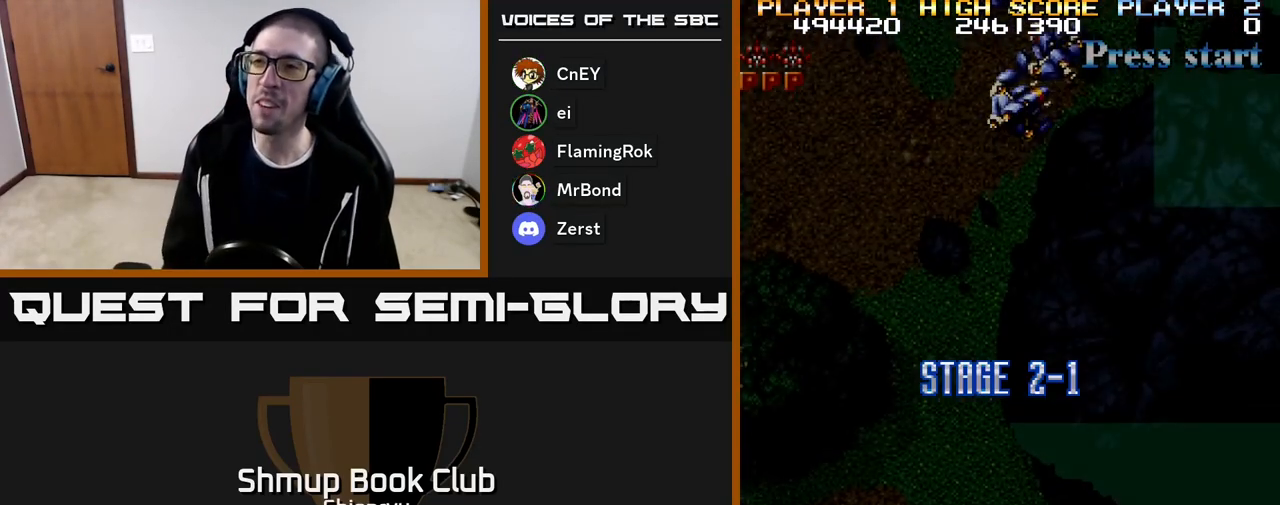
{"buttons": ["R2", "DPAD_UP", "DPAD_RIGHT"], "events": [[183, "DPAD_UP", "up"], [383, "DPAD_UP", "down"], [417, "R2", "down"], [500, "DPAD_RIGHT", "down"]]}
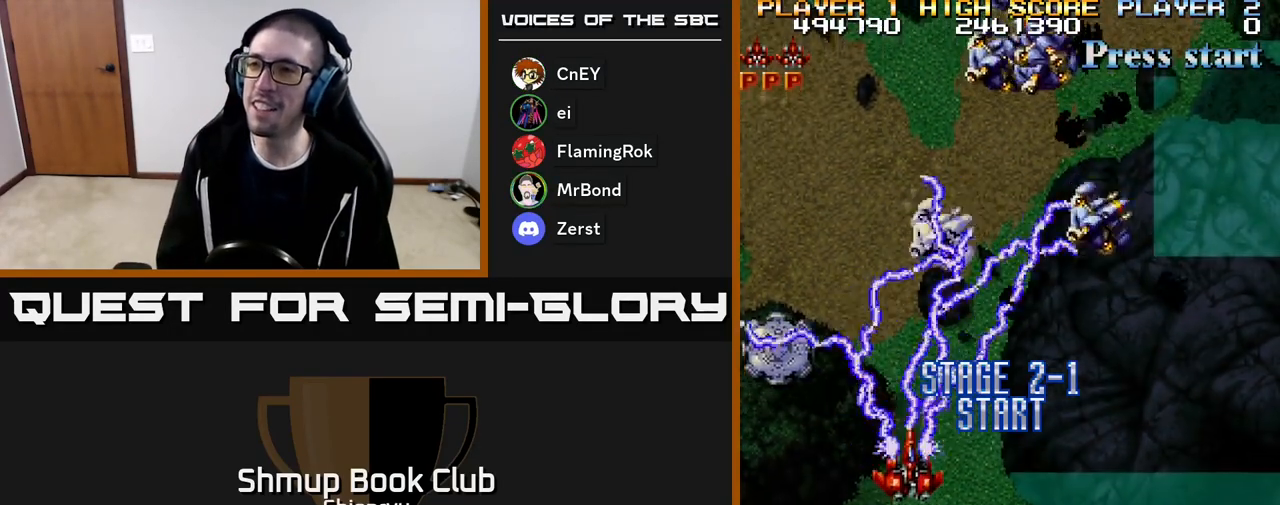
{"buttons": [], "events": [[33, "DPAD_UP", "up"], [100, "DPAD_DOWN", "down"], [117, "DPAD_RIGHT", "up"], [350, "DPAD_DOWN", "up"], [383, "R2", "up"]]}
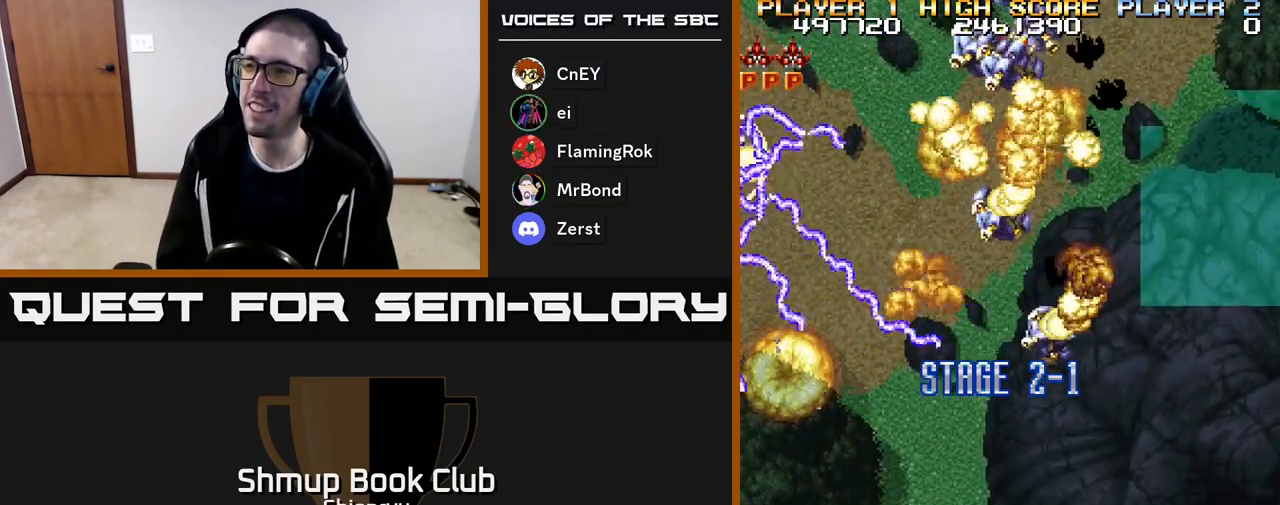
{"buttons": ["R2"], "events": [[217, "R2", "down"], [417, "R2", "up"], [500, "R2", "down"]]}
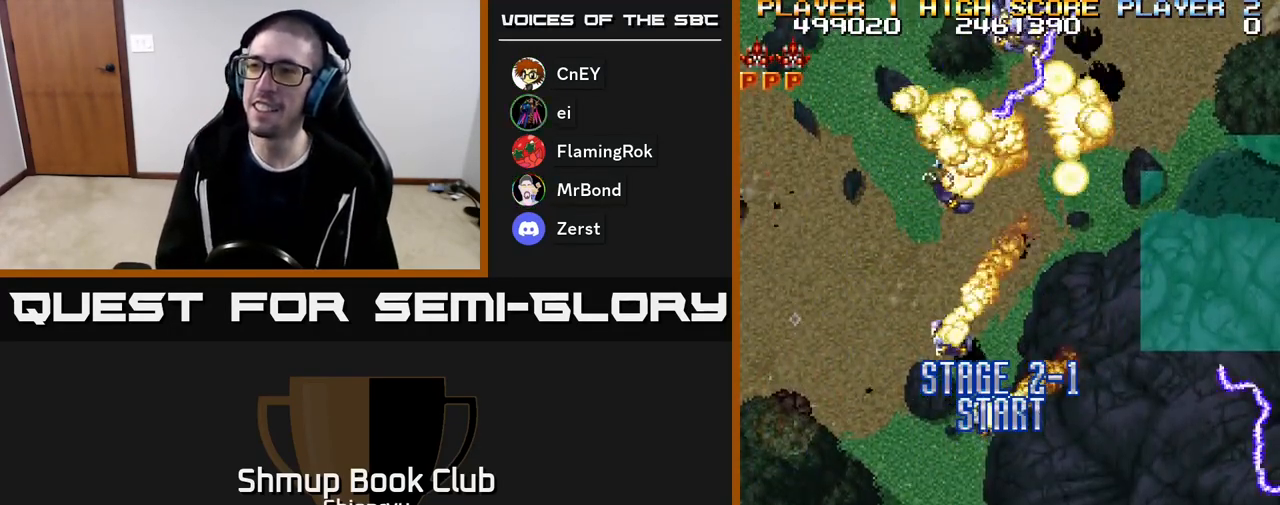
{"buttons": ["DPAD_LEFT"], "events": [[250, "DPAD_RIGHT", "down"], [383, "DPAD_DOWN", "down"], [400, "DPAD_RIGHT", "up"], [433, "DPAD_DOWN", "up"], [450, "DPAD_LEFT", "down"], [483, "R2", "up"]]}
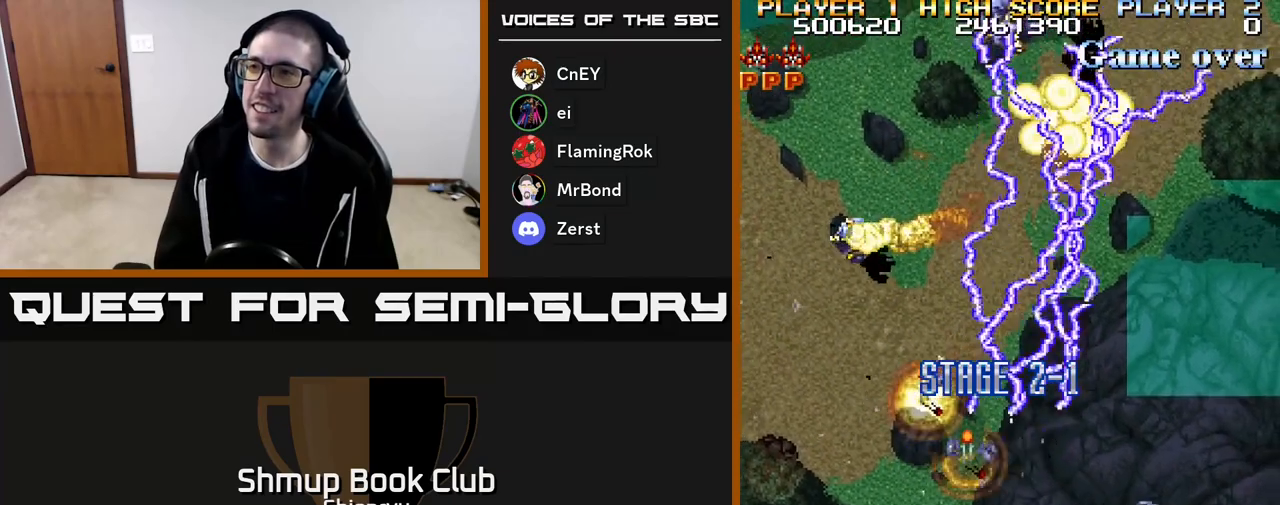
{"buttons": ["DPAD_LEFT"], "events": [[67, "DPAD_LEFT", "up"], [67, "R2", "down"], [100, "A", "down"], [150, "DPAD_UP", "down"], [183, "A", "up"], [217, "DPAD_LEFT", "down"], [217, "R2", "up"], [267, "DPAD_UP", "up"], [367, "A", "down"], [383, "R2", "down"], [483, "A", "up"], [500, "R2", "up"]]}
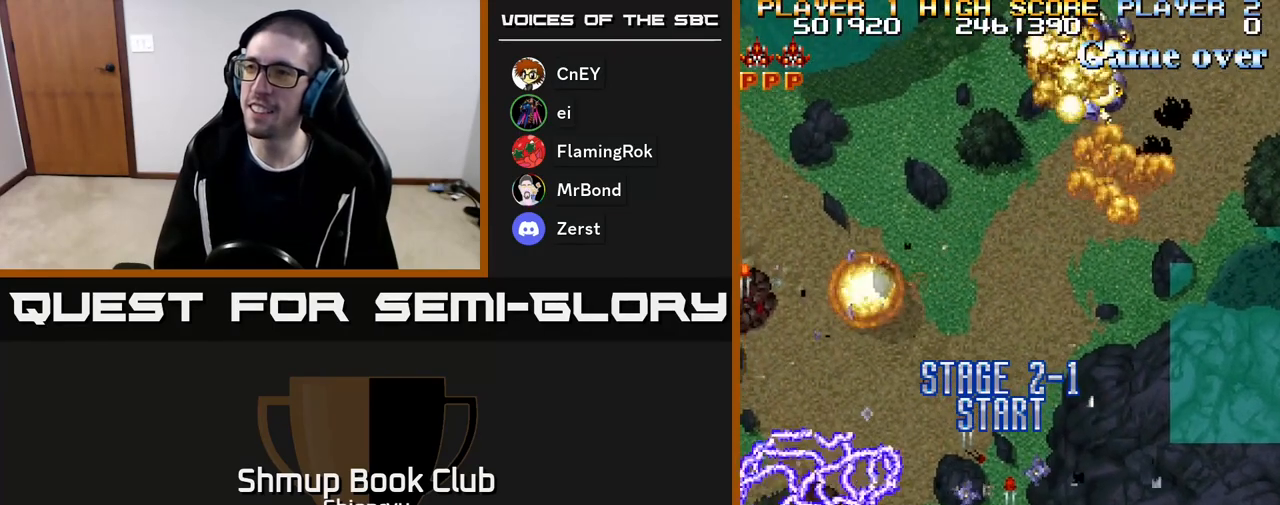
{"buttons": ["DPAD_DOWN", "DPAD_RIGHT"], "events": [[100, "R2", "down"], [117, "A", "down"], [200, "DPAD_DOWN", "down"], [217, "A", "up"], [233, "DPAD_LEFT", "up"], [267, "R2", "up"], [333, "R2", "down"], [350, "A", "down"], [400, "DPAD_RIGHT", "down"], [450, "A", "up"], [500, "R2", "up"]]}
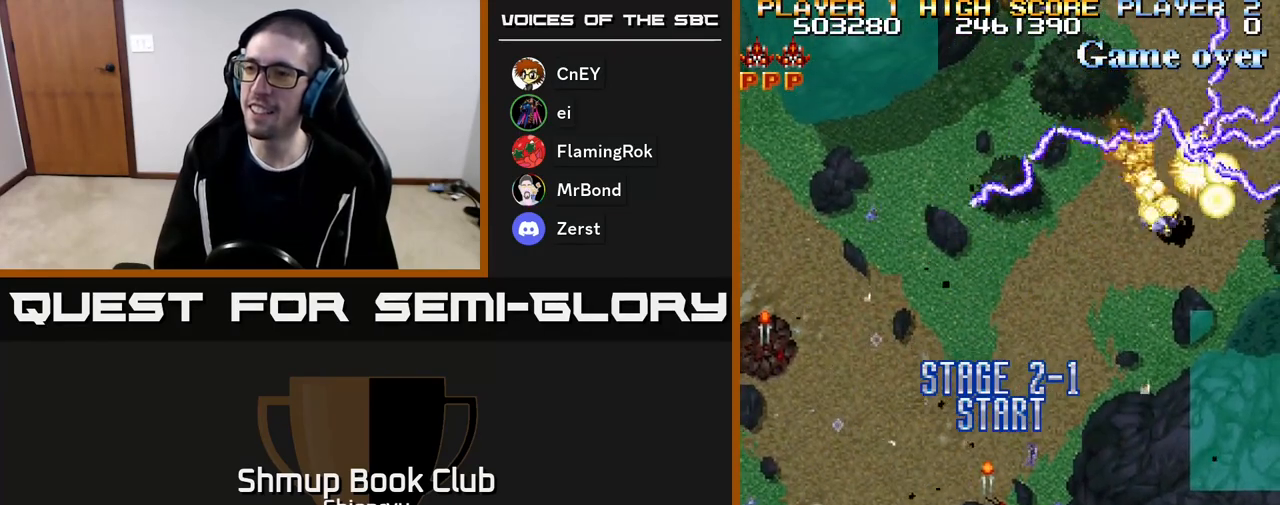
{"buttons": ["DPAD_RIGHT"]}